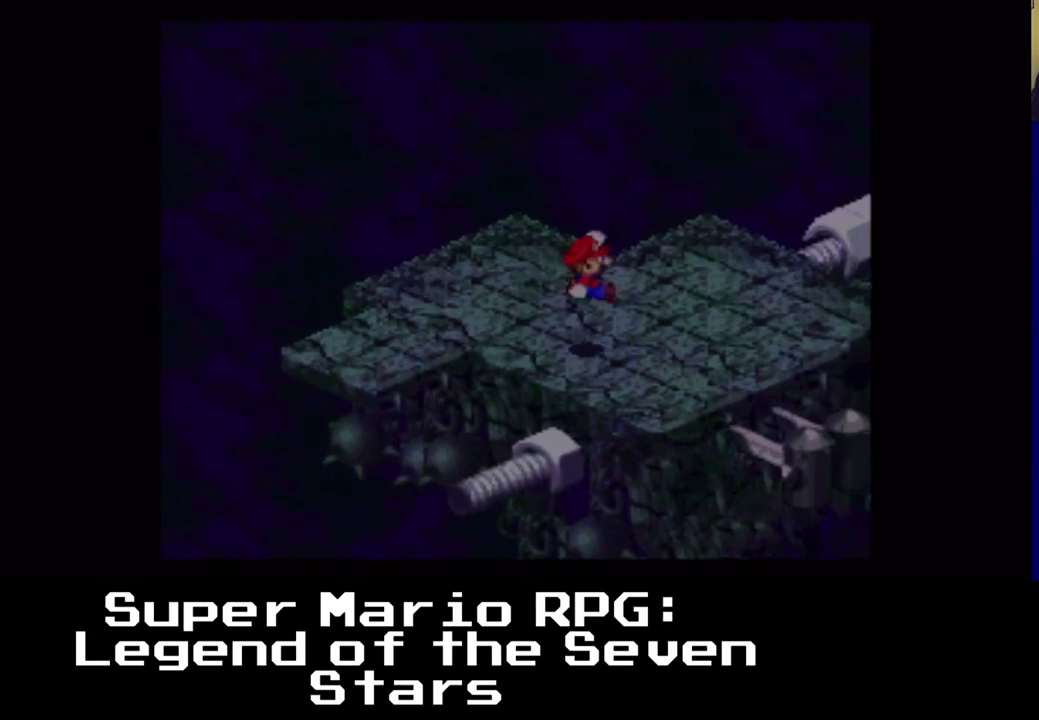
Gameplay with a controller (Xbox layout); each line is a JSON object with the inputs held at the frame after it (dt_ms = milliseconds from this image to that frame). "events" lists button and stick changes between this image and that frame as [ms after this image, input, new state], when the widget could be followed in between. Not read: left_stick right_stick.
{"dt_ms": 500, "buttons": ["X", "DPAD_RIGHT"], "events": [[217, "A", "up"]]}
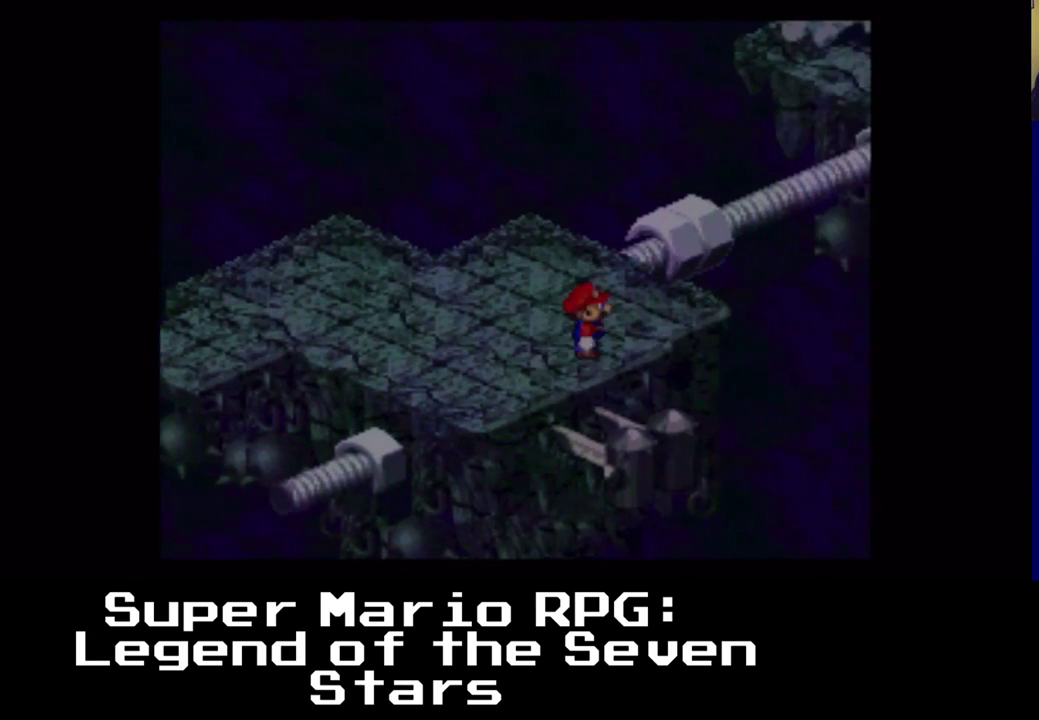
{"dt_ms": 500, "buttons": ["DPAD_UP"], "events": [[33, "DPAD_UP", "down"], [50, "DPAD_RIGHT", "up"], [100, "DPAD_UP", "up"], [183, "X", "up"], [233, "DPAD_UP", "down"], [300, "DPAD_LEFT", "down"], [500, "DPAD_LEFT", "up"]]}
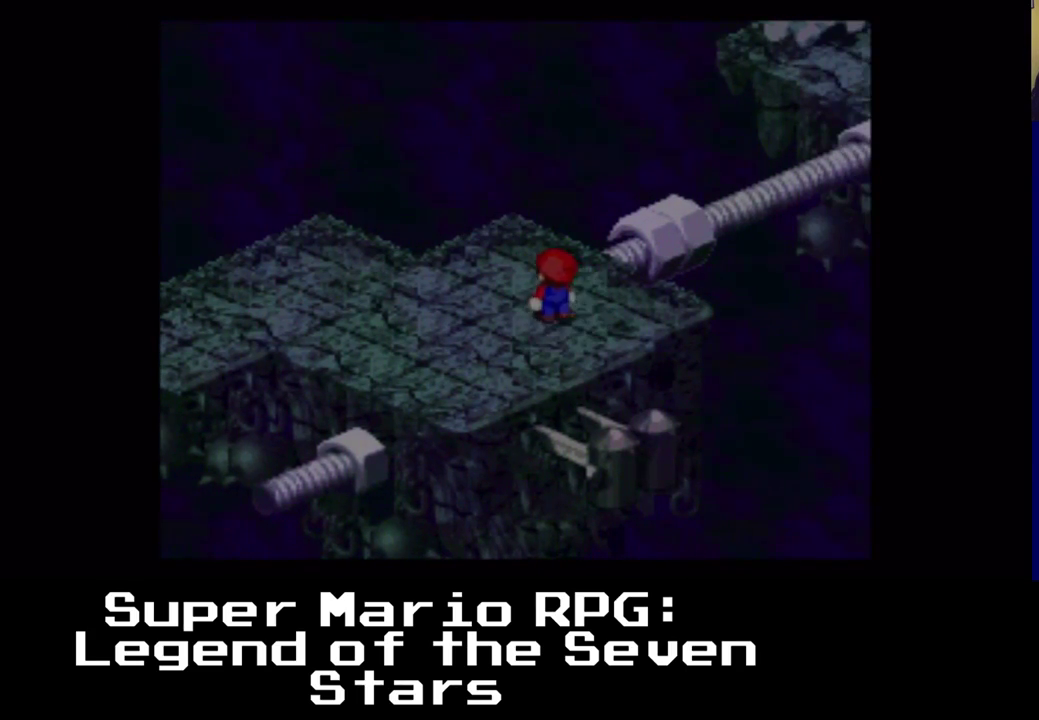
{"dt_ms": 1000, "buttons": ["X"]}
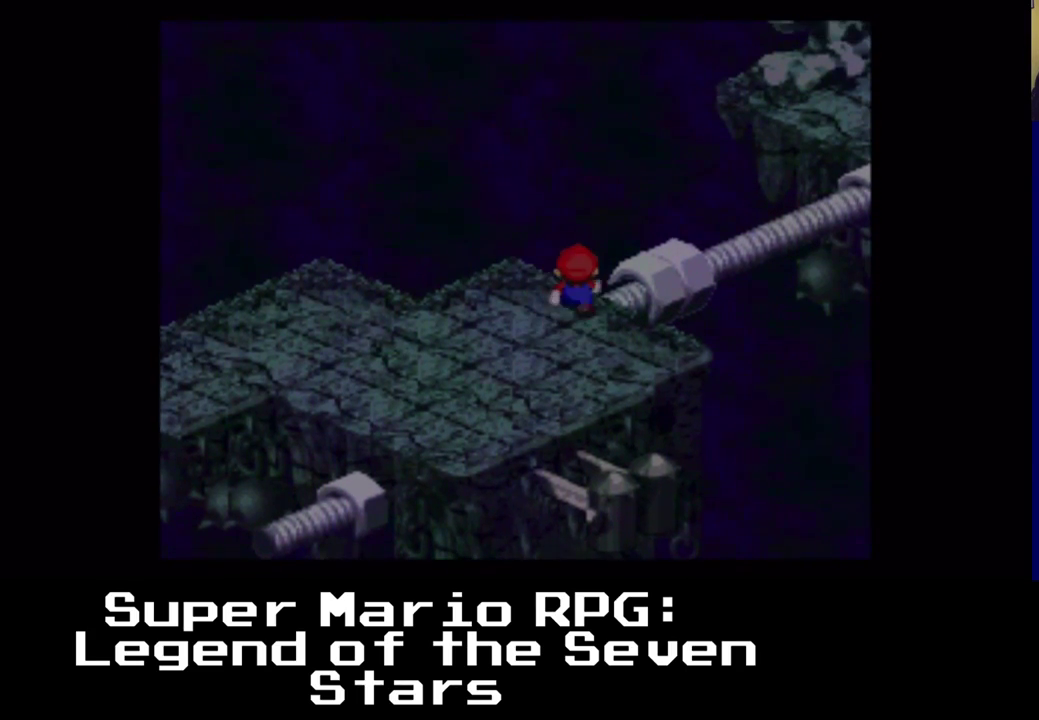
{"dt_ms": 500, "buttons": ["X", "DPAD_UP", "DPAD_RIGHT"], "events": [[300, "DPAD_RIGHT", "down"], [317, "DPAD_UP", "down"], [333, "A", "down"], [500, "A", "up"]]}
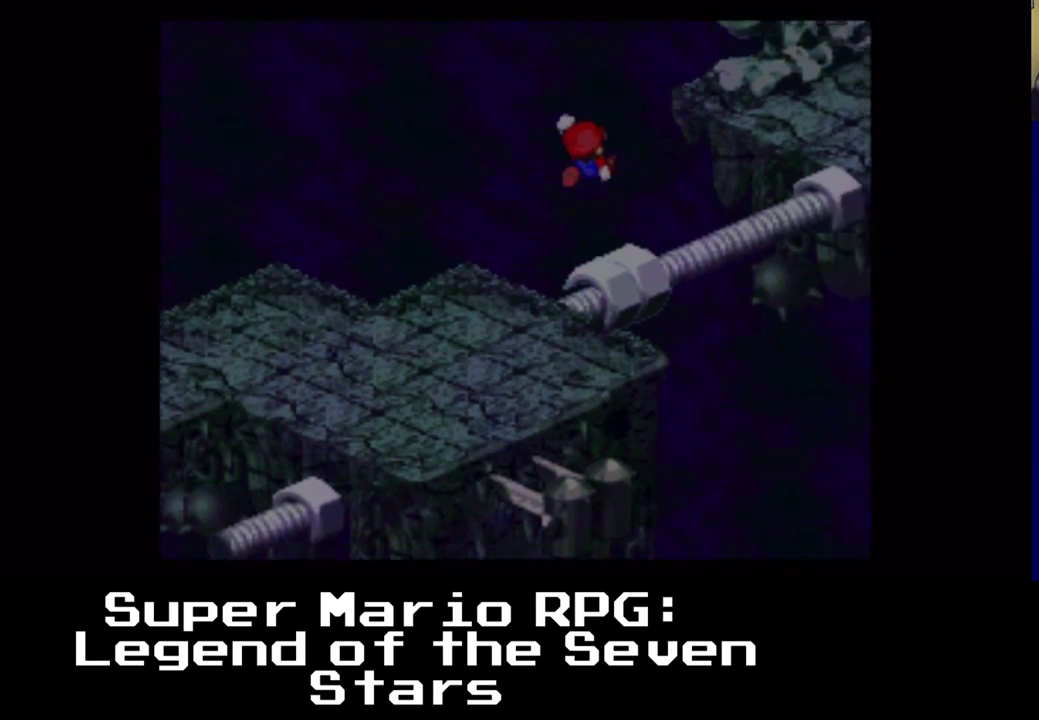
{"dt_ms": 500, "buttons": ["A", "X"], "events": [[33, "DPAD_RIGHT", "up"], [33, "DPAD_UP", "up"], [450, "A", "down"]]}
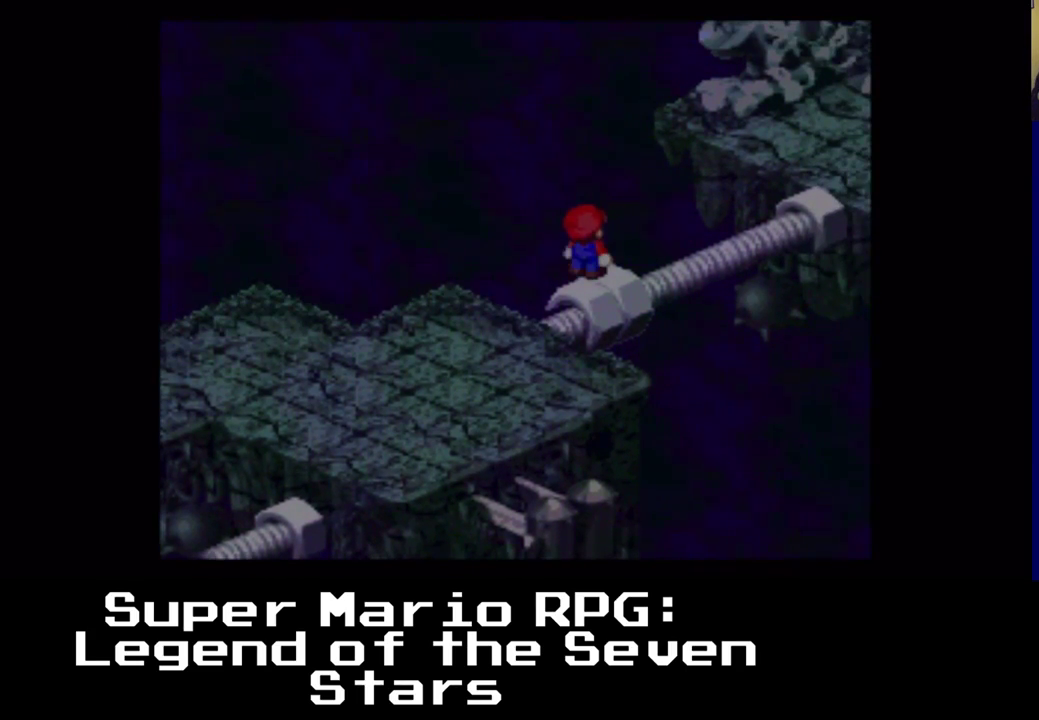
{"dt_ms": 500, "buttons": ["A", "X"], "events": [[100, "A", "up"], [317, "DPAD_RIGHT", "down"], [417, "DPAD_RIGHT", "up"], [500, "A", "down"]]}
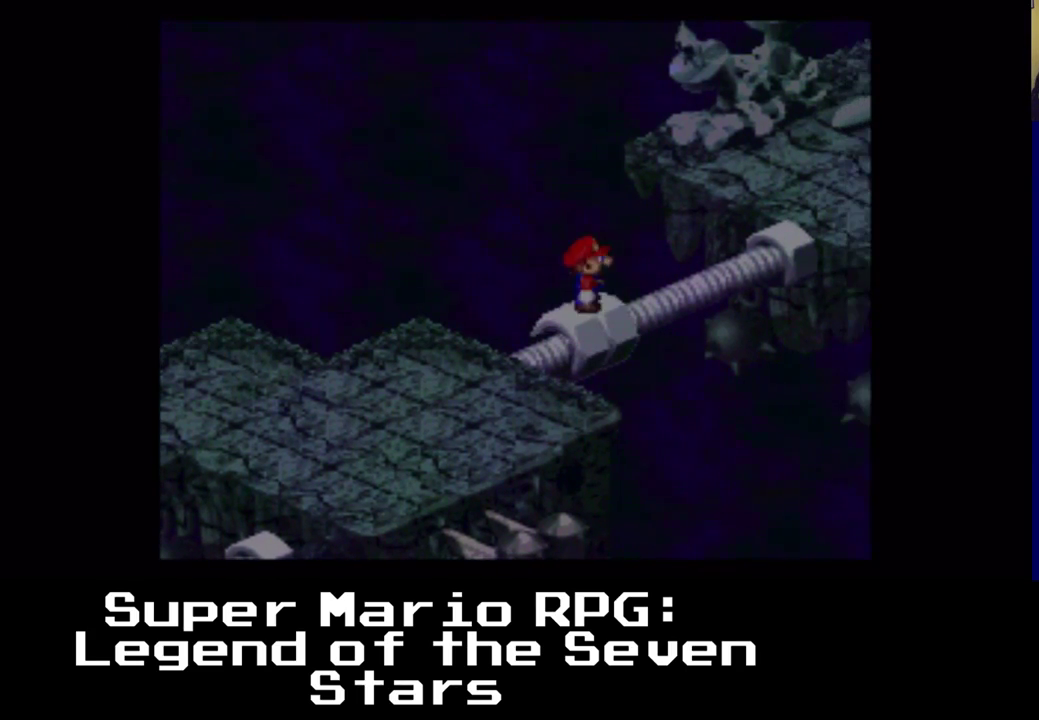
{"dt_ms": 500, "buttons": ["X"], "events": [[133, "A", "up"]]}
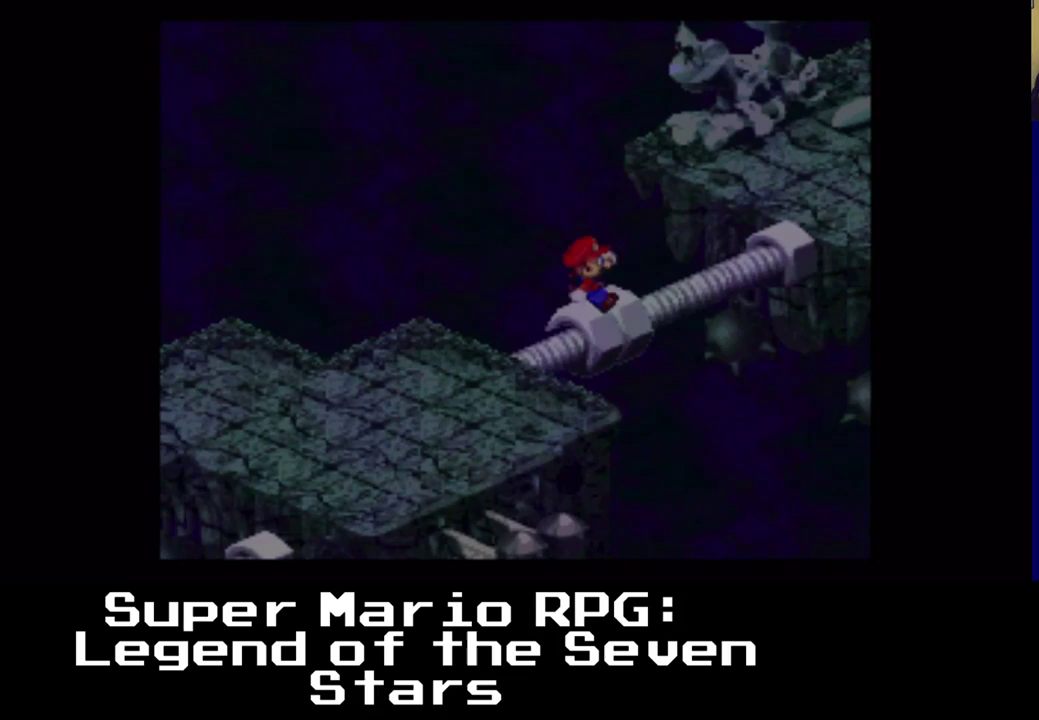
{"dt_ms": 500, "buttons": ["X"], "events": [[17, "A", "down"], [167, "A", "up"], [333, "DPAD_RIGHT", "down"], [350, "DPAD_UP", "down"], [433, "DPAD_RIGHT", "up"], [433, "DPAD_UP", "up"]]}
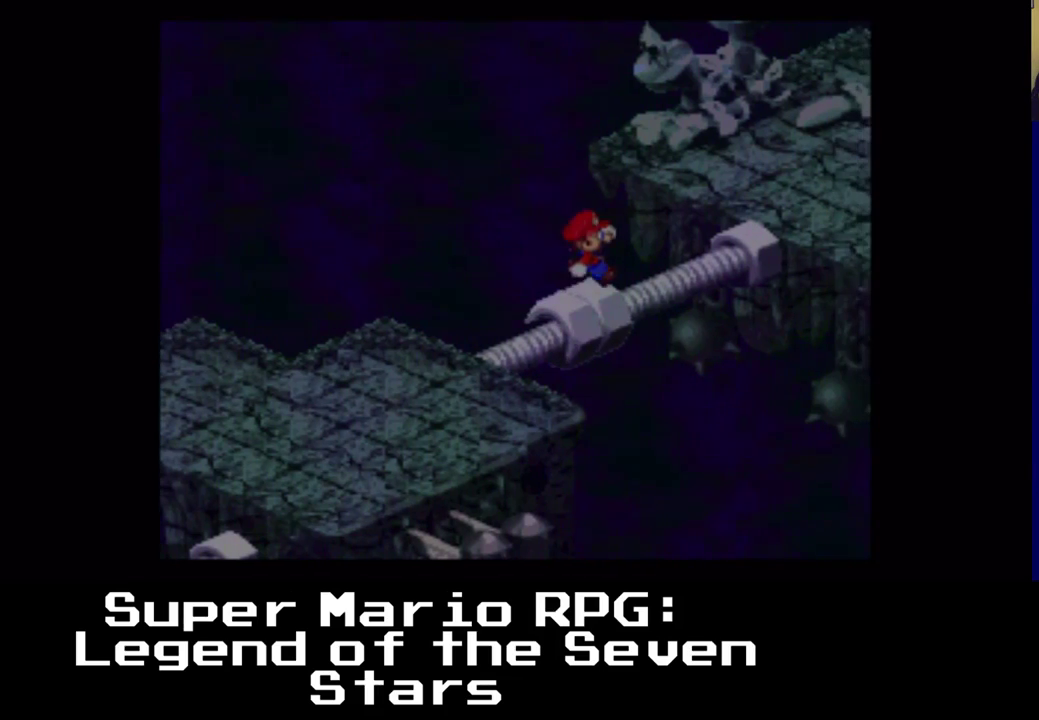
{"dt_ms": 500, "buttons": ["X"], "events": [[317, "A", "down"], [450, "A", "up"]]}
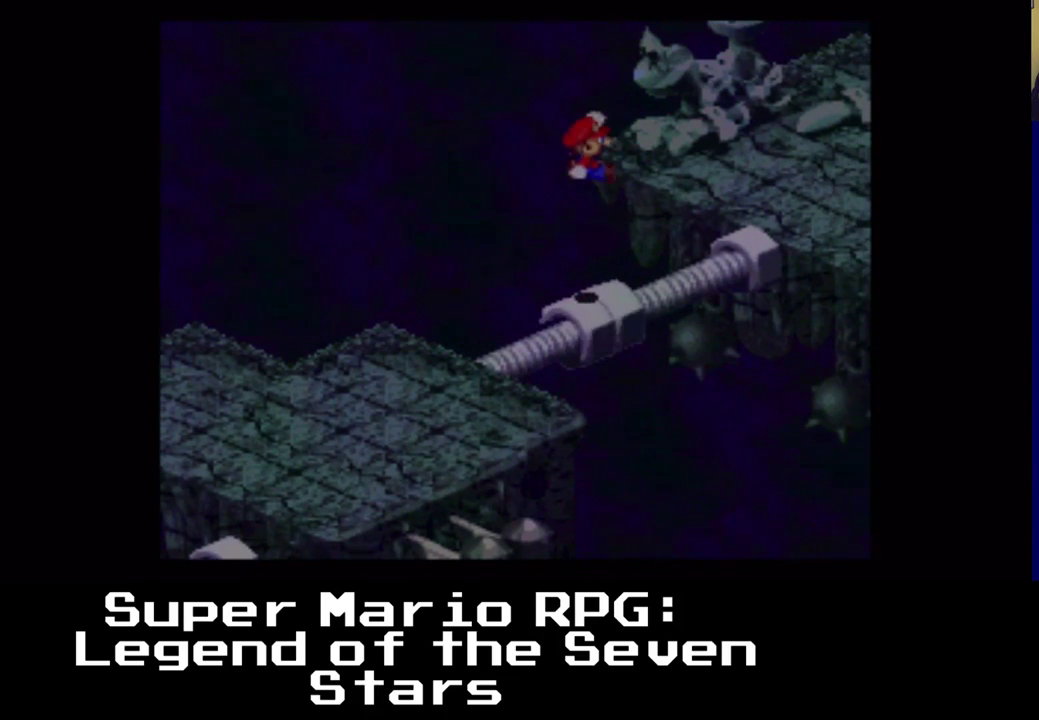
{"dt_ms": 500, "buttons": ["X"], "events": []}
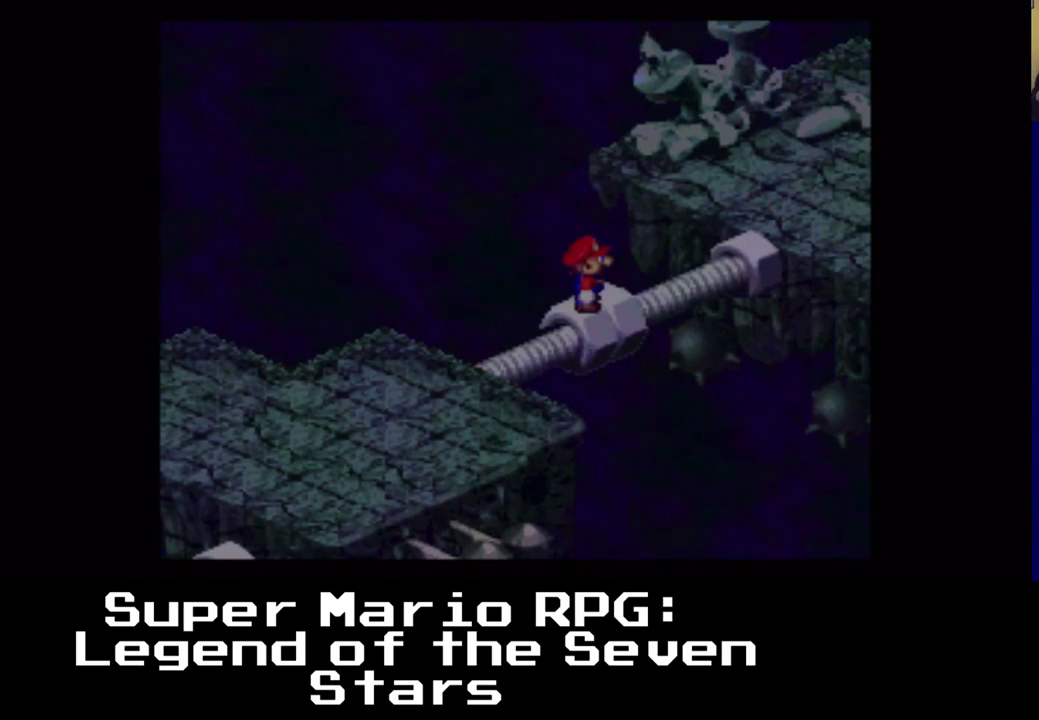
{"dt_ms": 500, "buttons": ["X"], "events": [[67, "A", "down"], [233, "A", "up"], [317, "DPAD_RIGHT", "down"], [333, "DPAD_UP", "down"], [400, "DPAD_UP", "up"], [417, "DPAD_RIGHT", "up"]]}
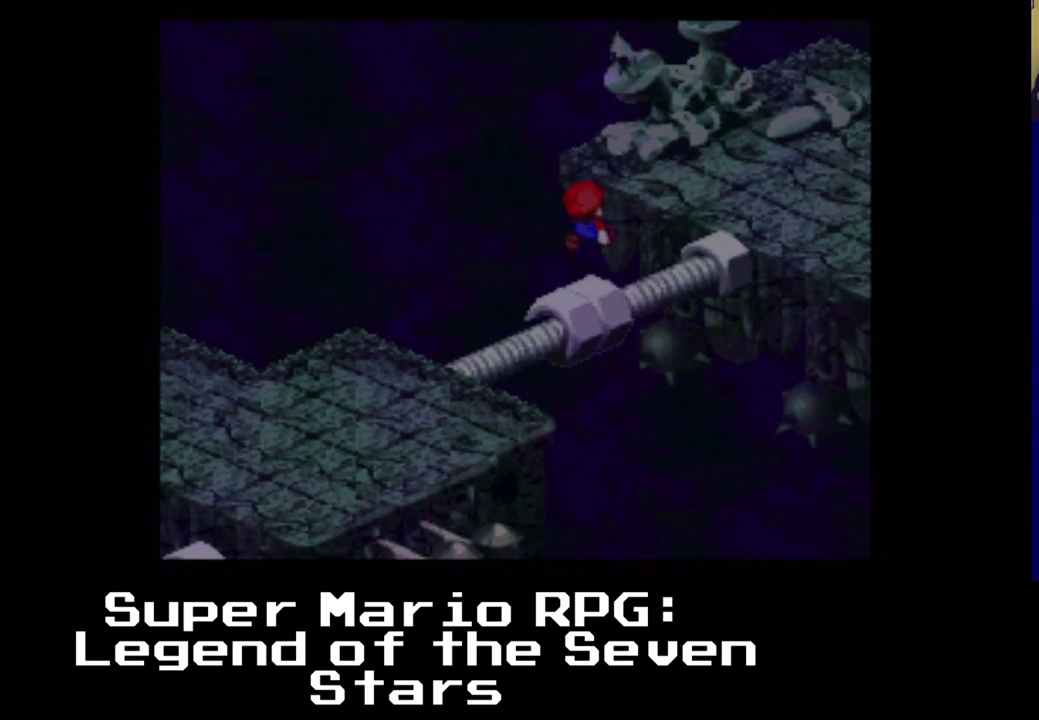
{"dt_ms": 500, "buttons": ["X"], "events": [[317, "A", "down"], [467, "A", "up"]]}
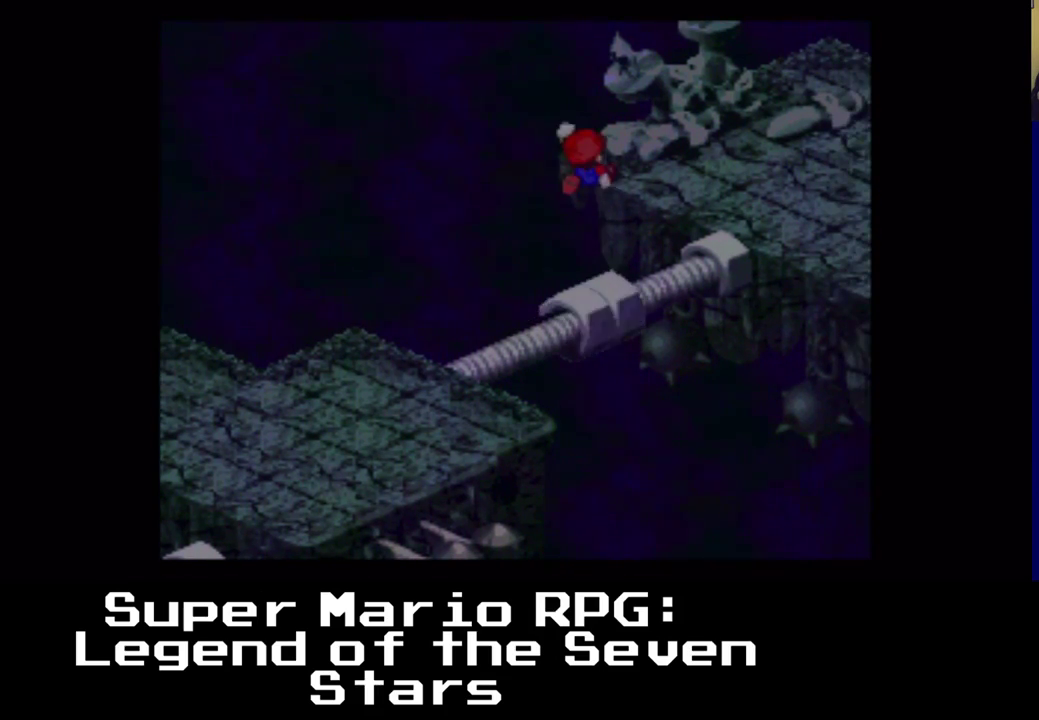
{"dt_ms": 500, "buttons": ["A", "X"]}
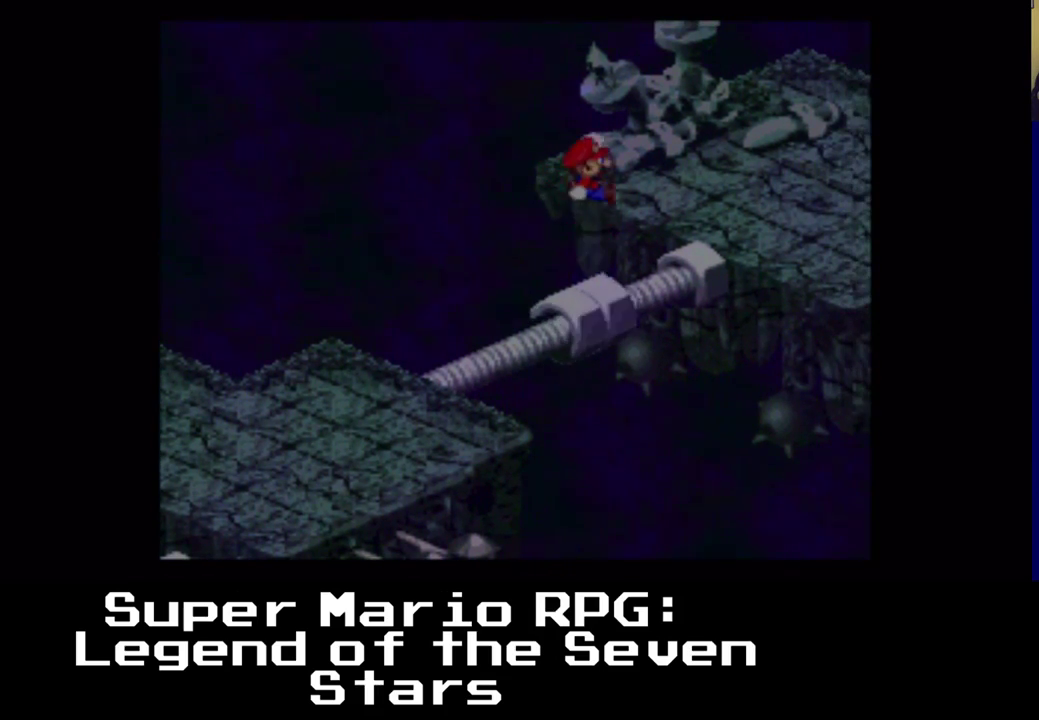
{"dt_ms": 500, "buttons": ["X", "DPAD_UP", "DPAD_RIGHT"], "events": [[17, "A", "up"], [483, "DPAD_RIGHT", "down"], [483, "DPAD_UP", "down"]]}
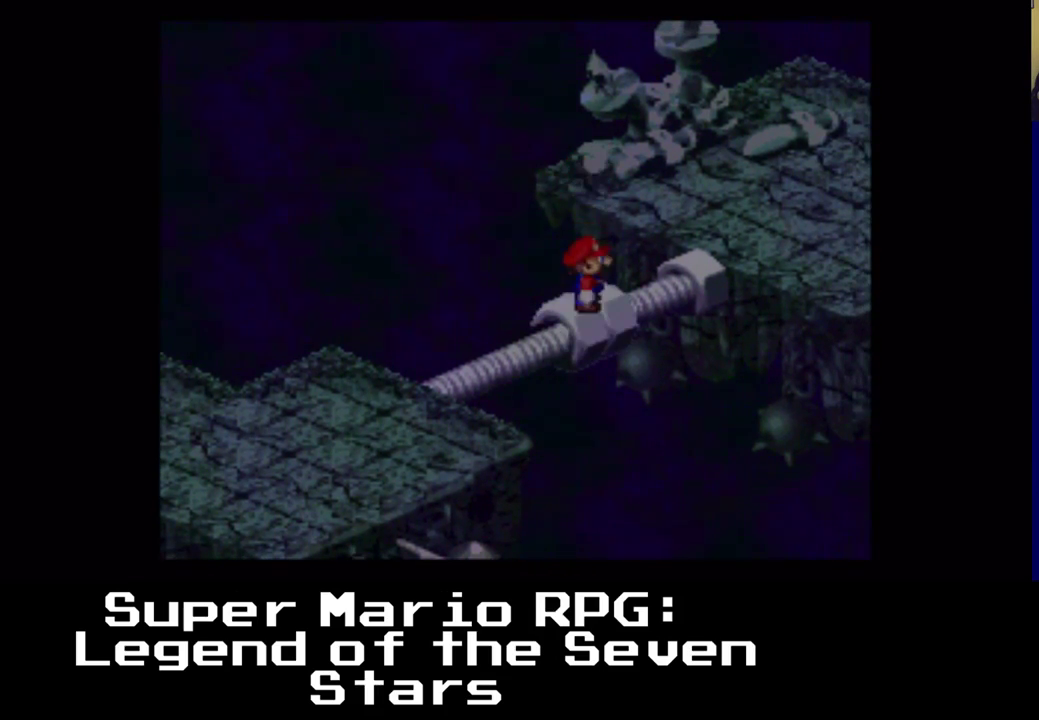
{"dt_ms": 500, "buttons": ["X", "DPAD_UP", "DPAD_RIGHT"], "events": [[17, "A", "down"], [483, "A", "up"]]}
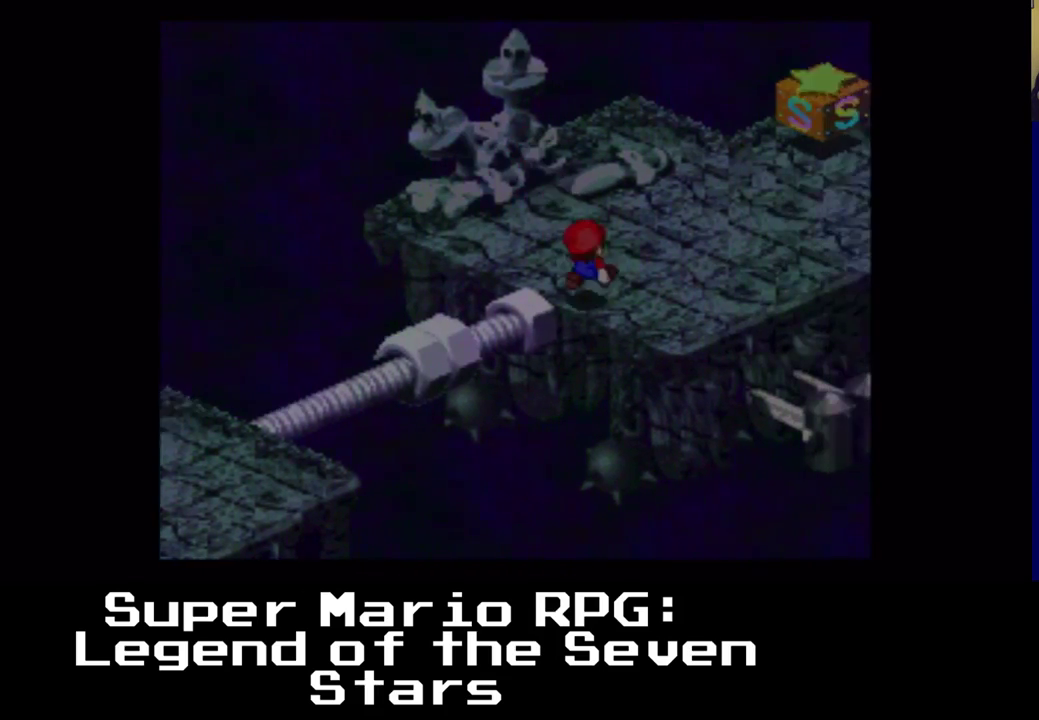
{"dt_ms": 500, "buttons": ["X", "DPAD_UP", "DPAD_RIGHT"], "events": [[333, "DPAD_RIGHT", "up"], [333, "DPAD_UP", "up"], [483, "DPAD_RIGHT", "down"], [483, "DPAD_UP", "down"]]}
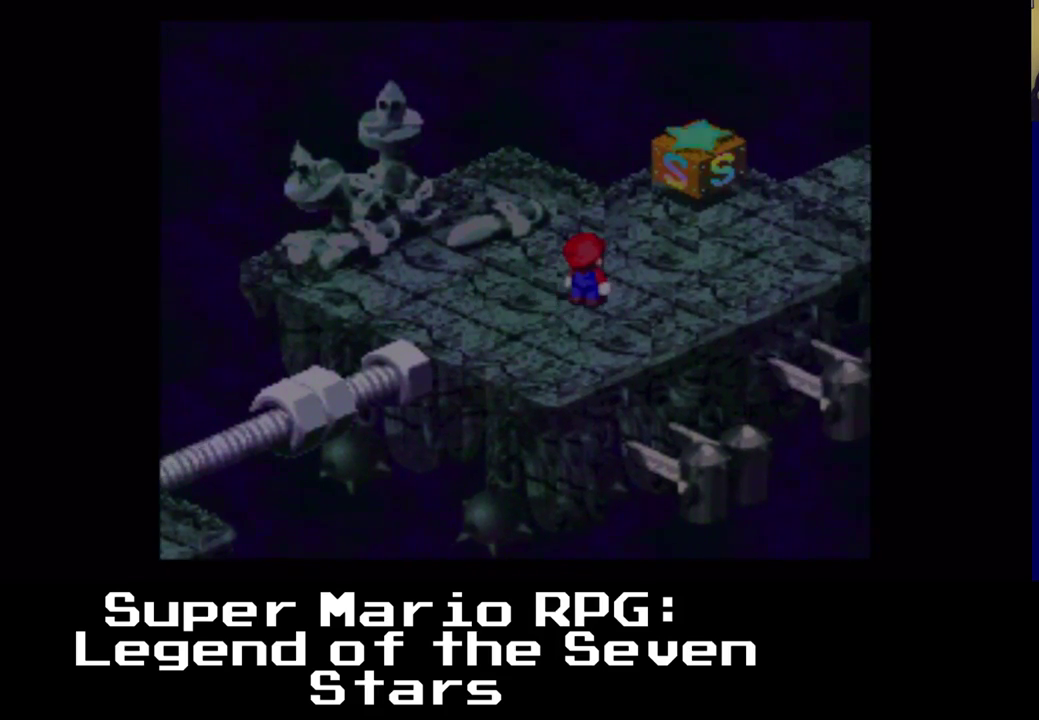
{"dt_ms": 500, "buttons": ["A", "X", "DPAD_UP", "DPAD_LEFT"], "events": [[267, "A", "down"], [333, "DPAD_RIGHT", "up"], [433, "DPAD_LEFT", "down"]]}
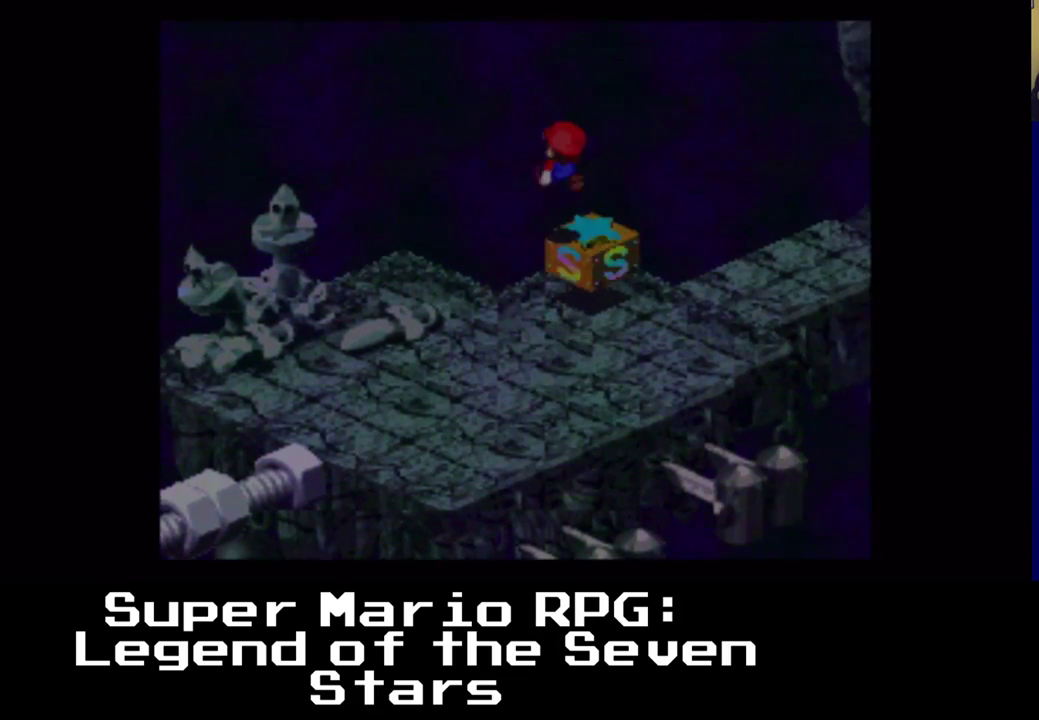
{"dt_ms": 500, "buttons": [], "events": [[50, "DPAD_LEFT", "up"], [83, "DPAD_RIGHT", "down"], [150, "DPAD_RIGHT", "up"], [200, "DPAD_UP", "up"], [217, "A", "up"], [367, "X", "up"]]}
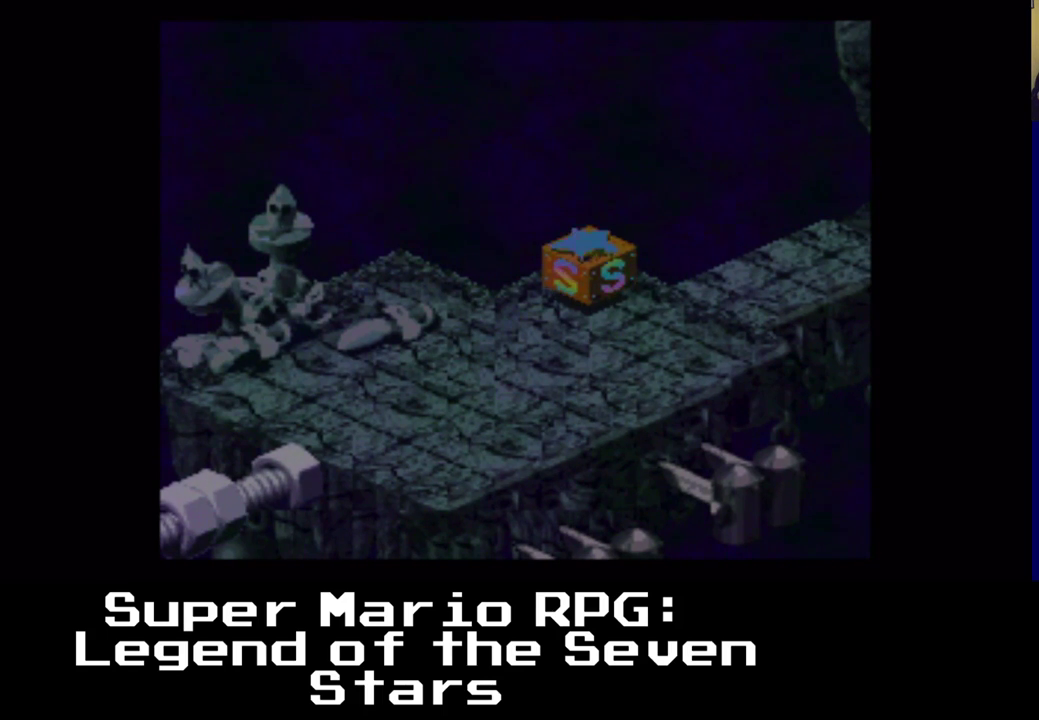
{"dt_ms": 500, "buttons": [], "events": []}
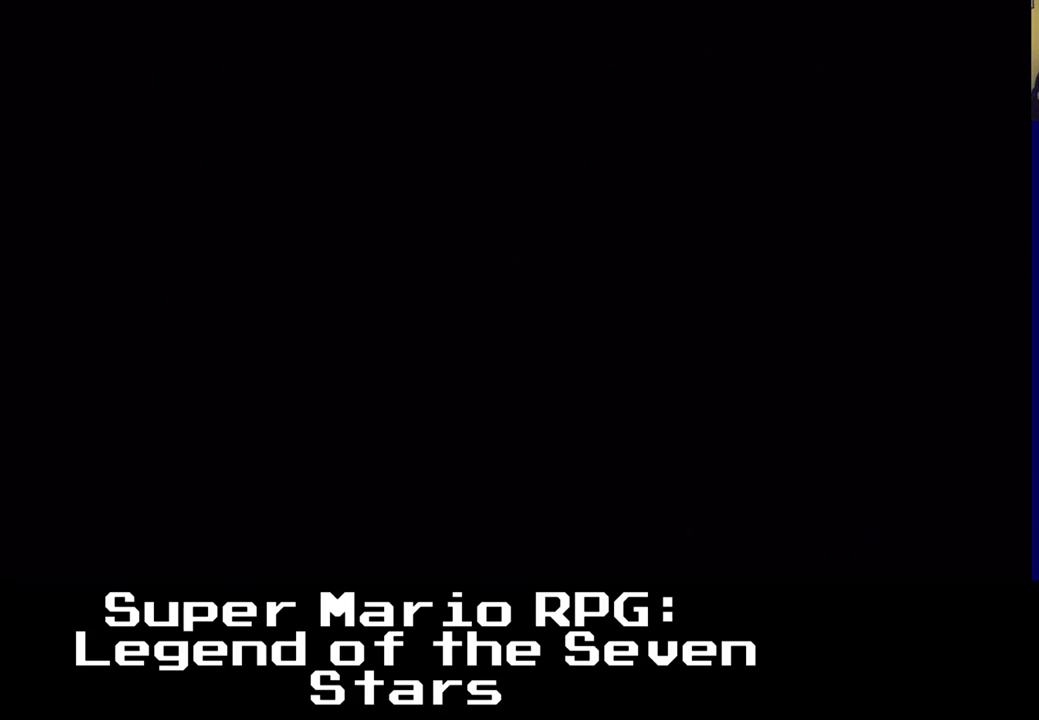
{"dt_ms": 500, "buttons": [], "events": []}
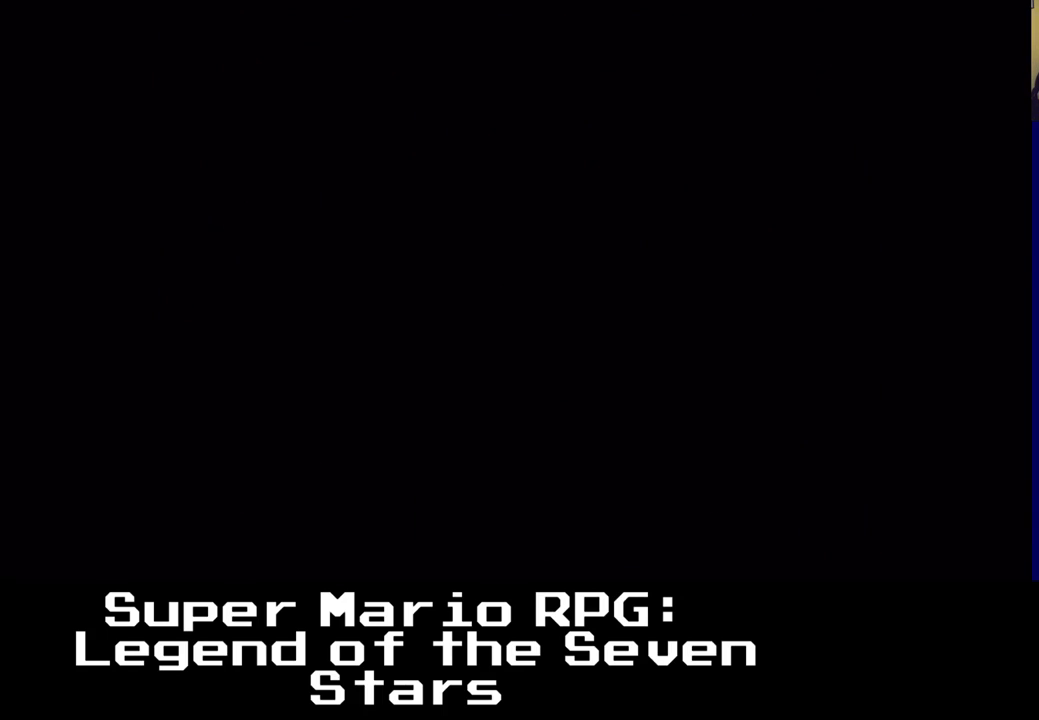
{"dt_ms": 500, "buttons": [], "events": []}
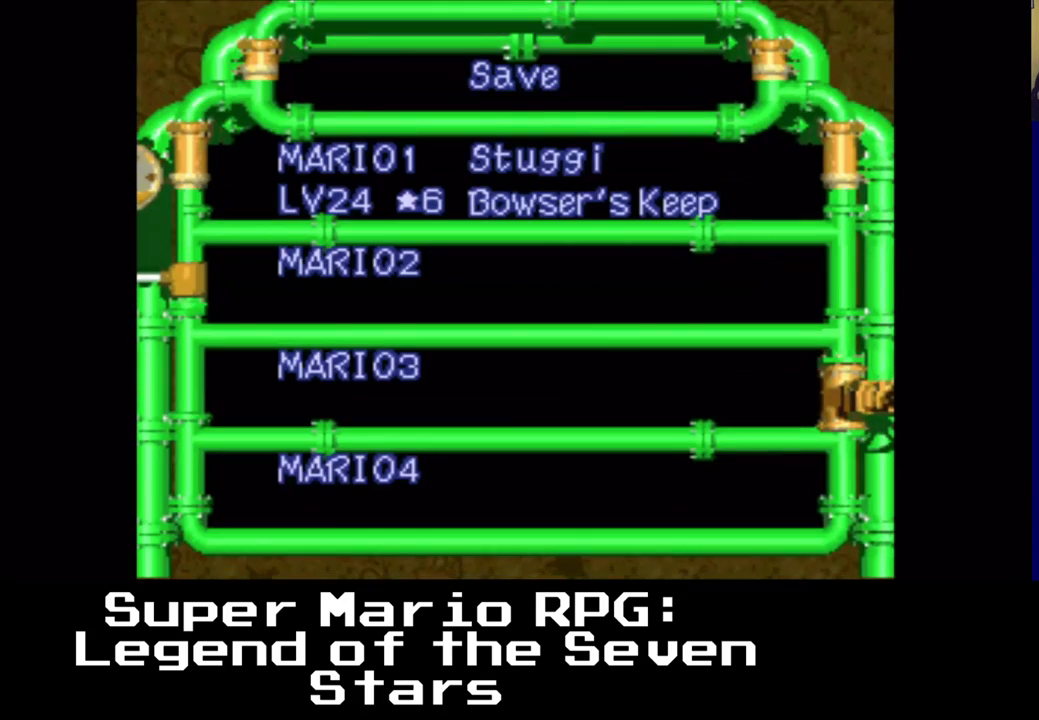
{"dt_ms": 500, "buttons": [], "events": []}
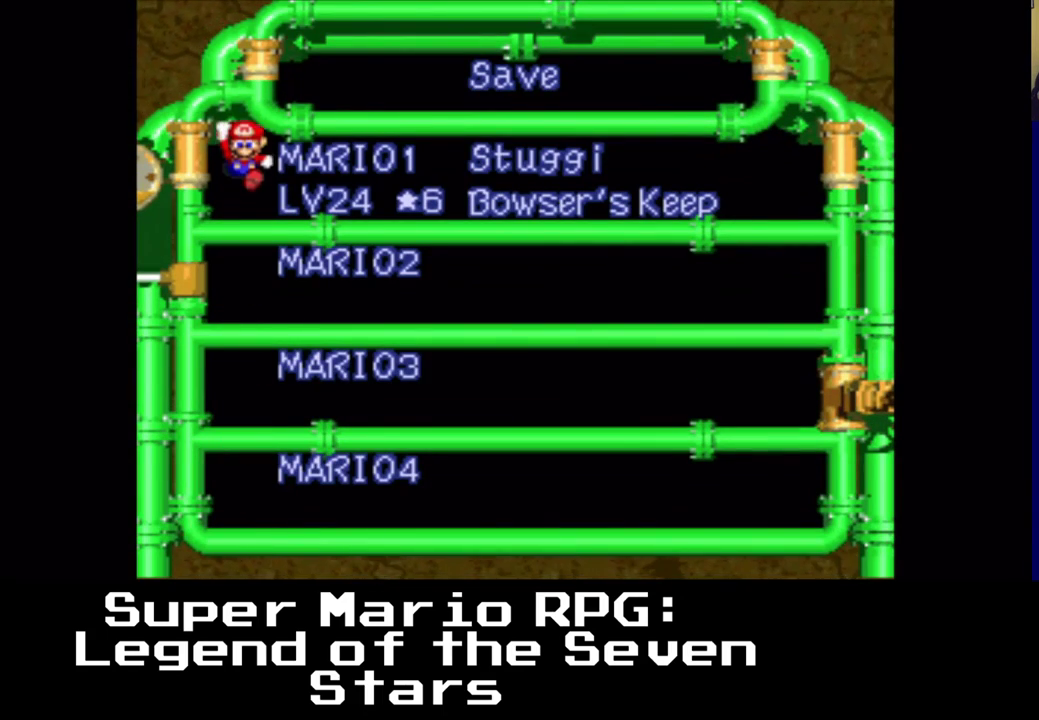
{"dt_ms": 500, "buttons": [], "events": []}
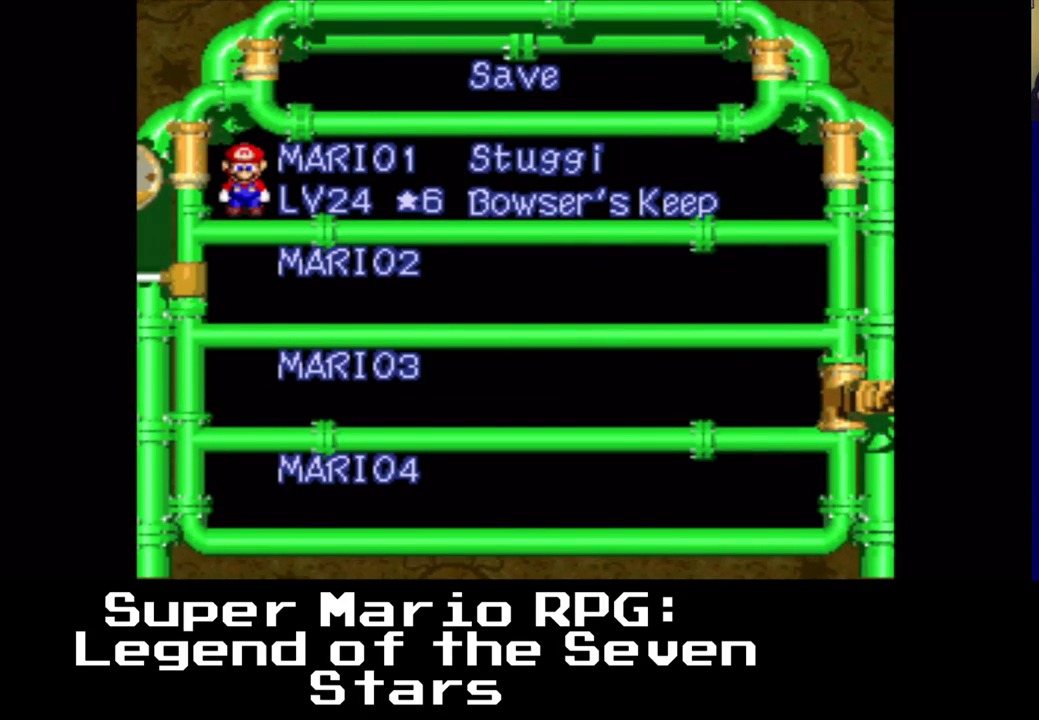
{"dt_ms": 500, "buttons": [], "events": [[83, "B", "down"], [183, "B", "up"]]}
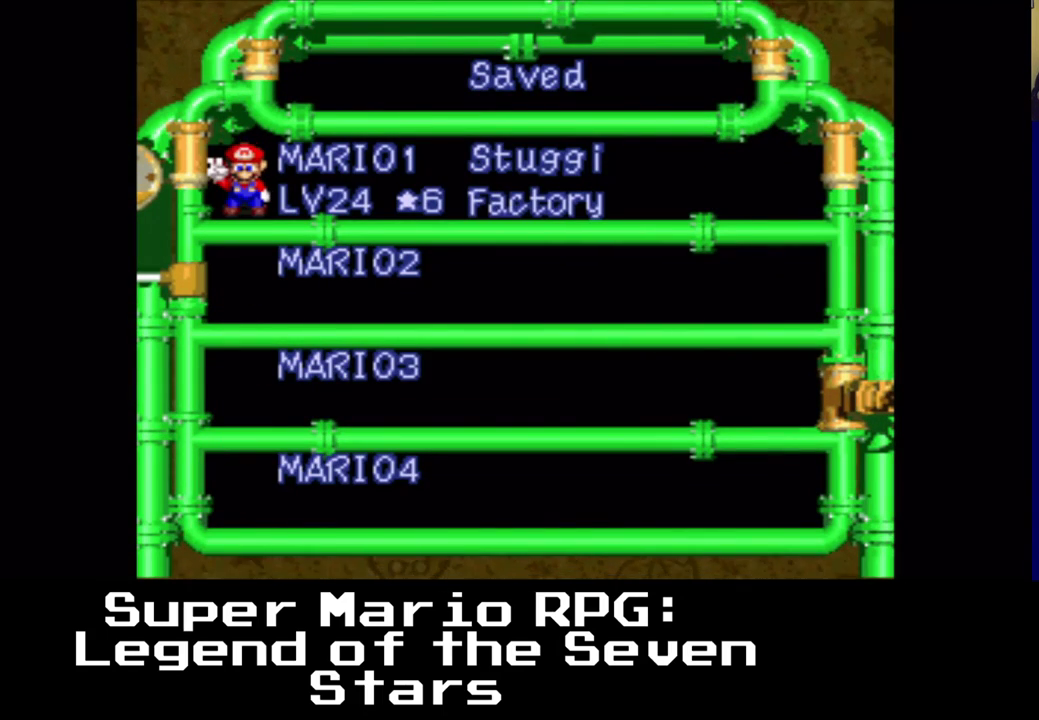
{"dt_ms": 500, "buttons": [], "events": [[383, "B", "down"], [450, "B", "up"]]}
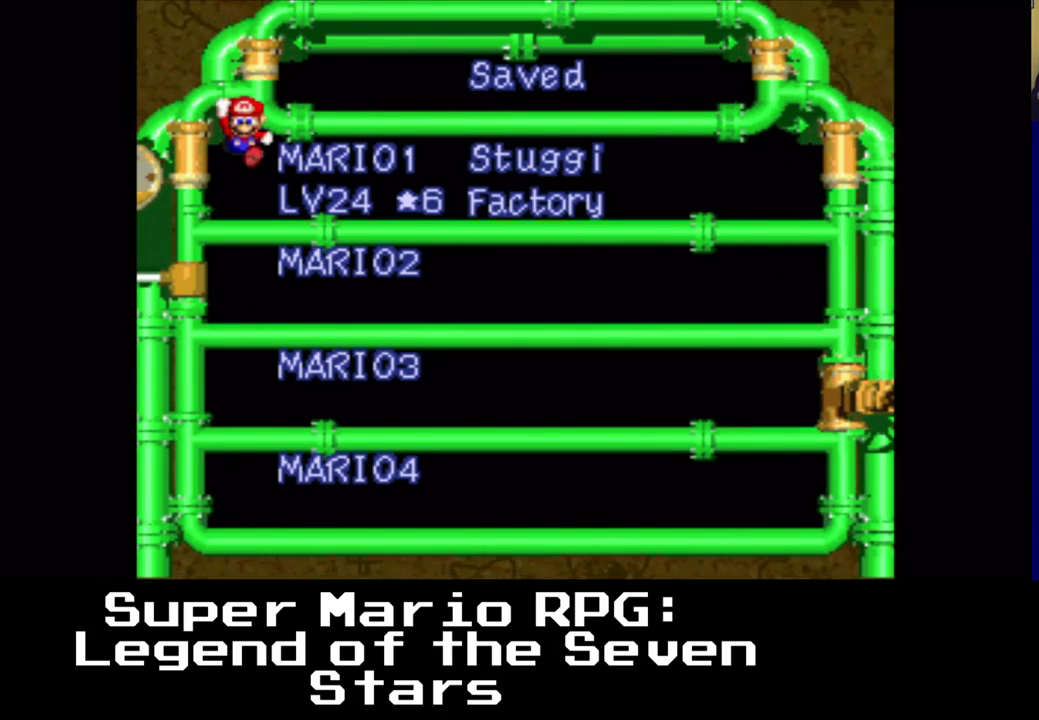
{"dt_ms": 500, "buttons": [], "events": []}
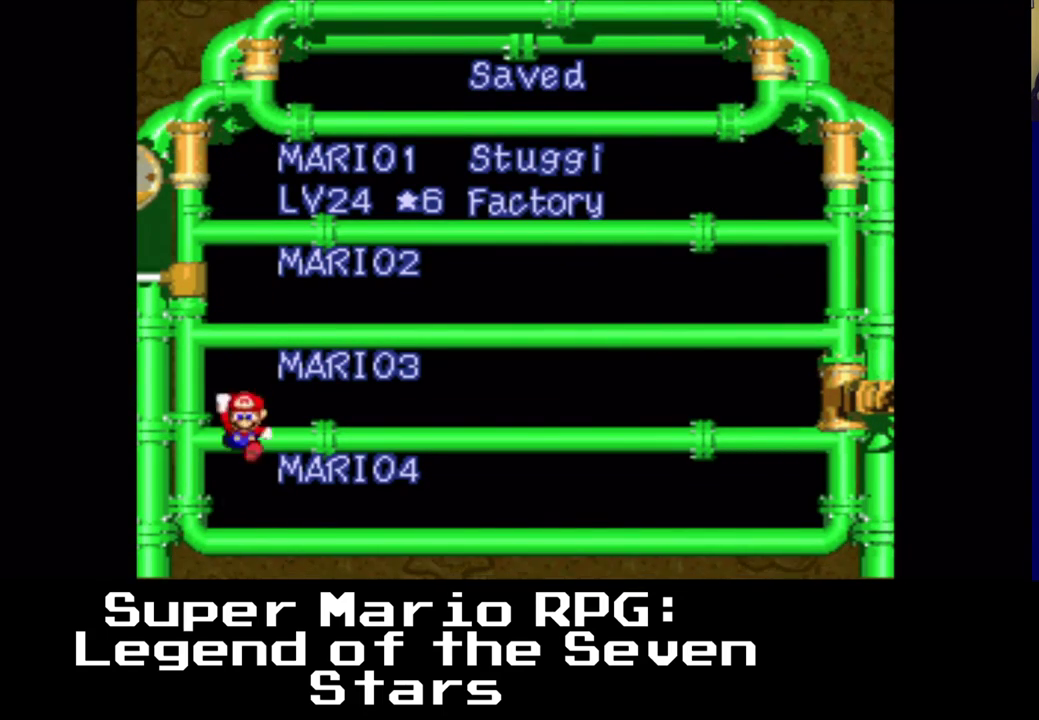
{"dt_ms": 500, "buttons": ["B"], "events": [[400, "B", "down"]]}
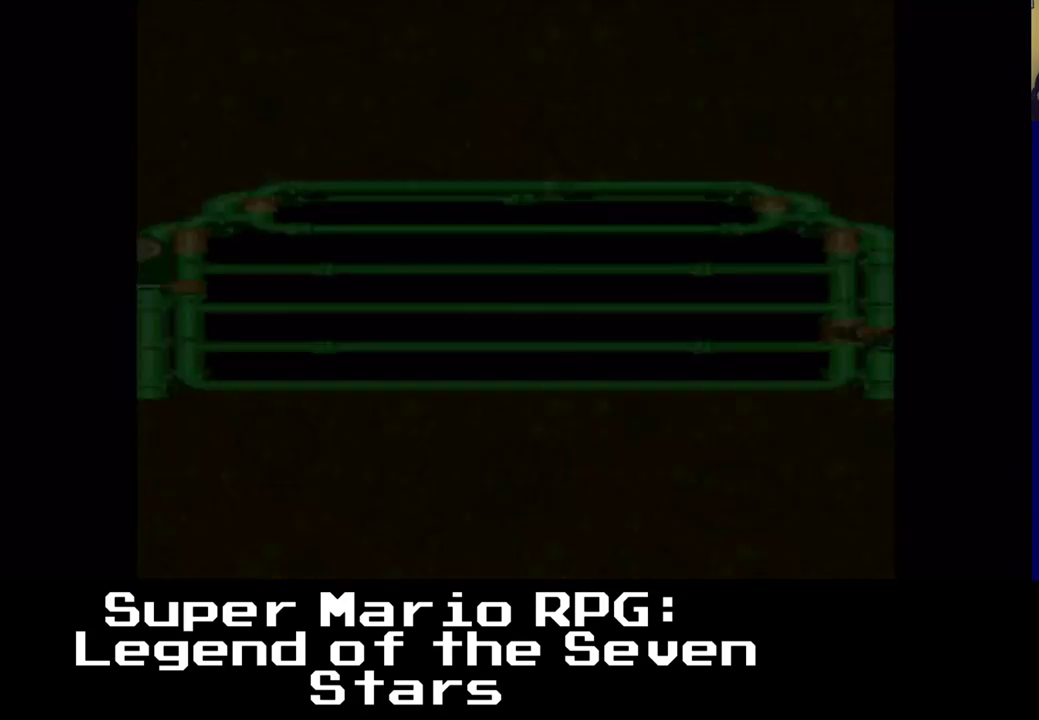
{"dt_ms": 500, "buttons": [], "events": [[83, "B", "up"]]}
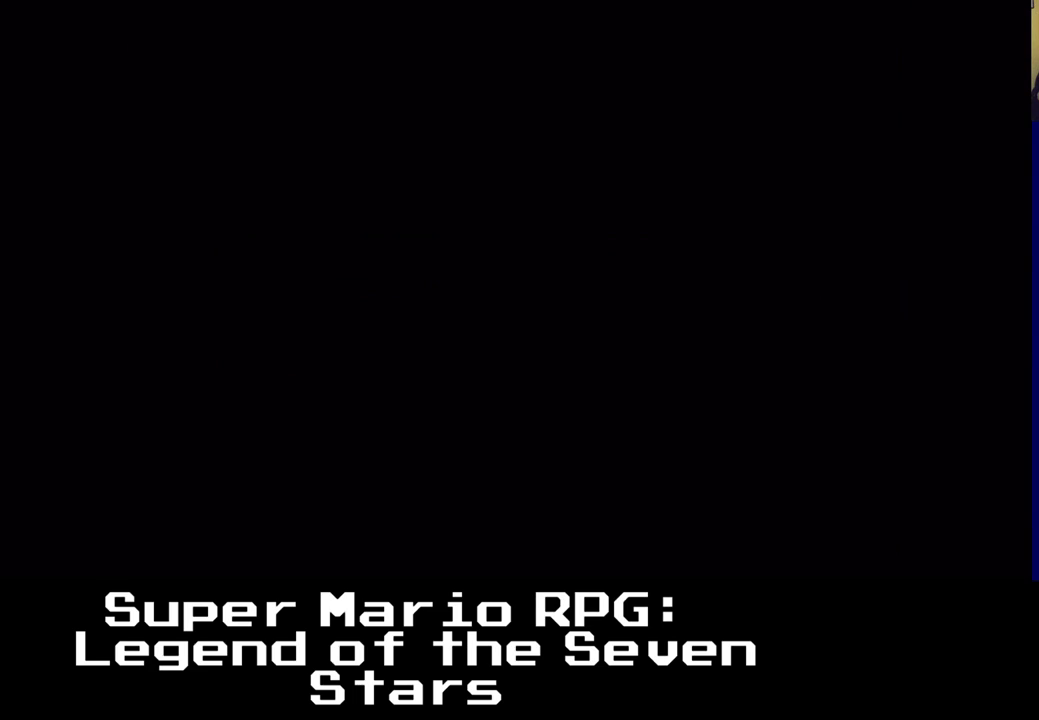
{"dt_ms": 500, "buttons": ["X", "DPAD_DOWN", "DPAD_RIGHT"], "events": [[83, "X", "down"], [300, "DPAD_DOWN", "down"], [317, "DPAD_RIGHT", "down"]]}